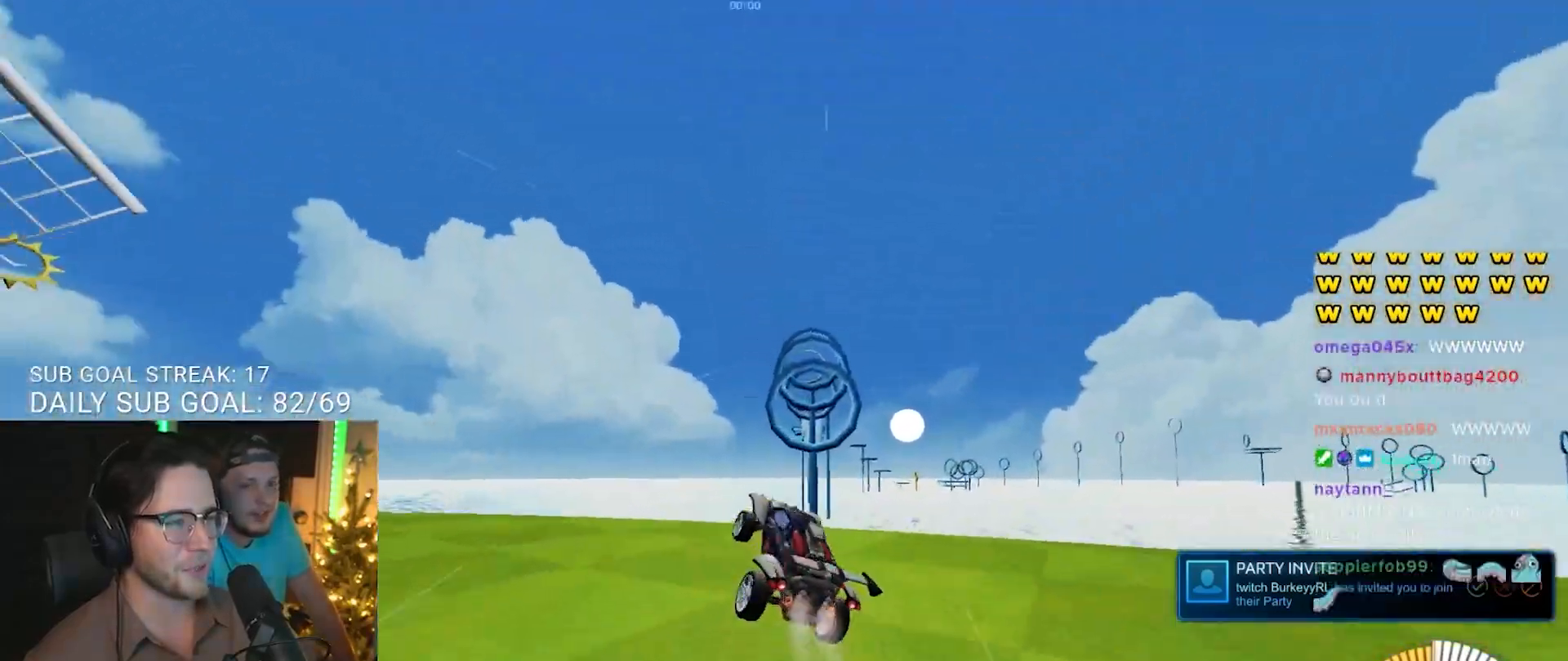
Gameplay with a controller (PlayStation layout); each line is a JSON object with the inputs held at the frame after it (dt_ms = milliseconds from this image to that frame). "events" lists button and stick changes between this image and that frame as [ms after this image, input, new state], when the widget could be followed in between. Not read: R3 SELECT START.
{"dt_ms": 500, "buttons": ["R2", "L3"], "left_stick": "up-left", "right_stick": "center", "events": [[17, "R1", "down"], [83, "left_stick", "up-left"], [167, "R1", "up"]]}
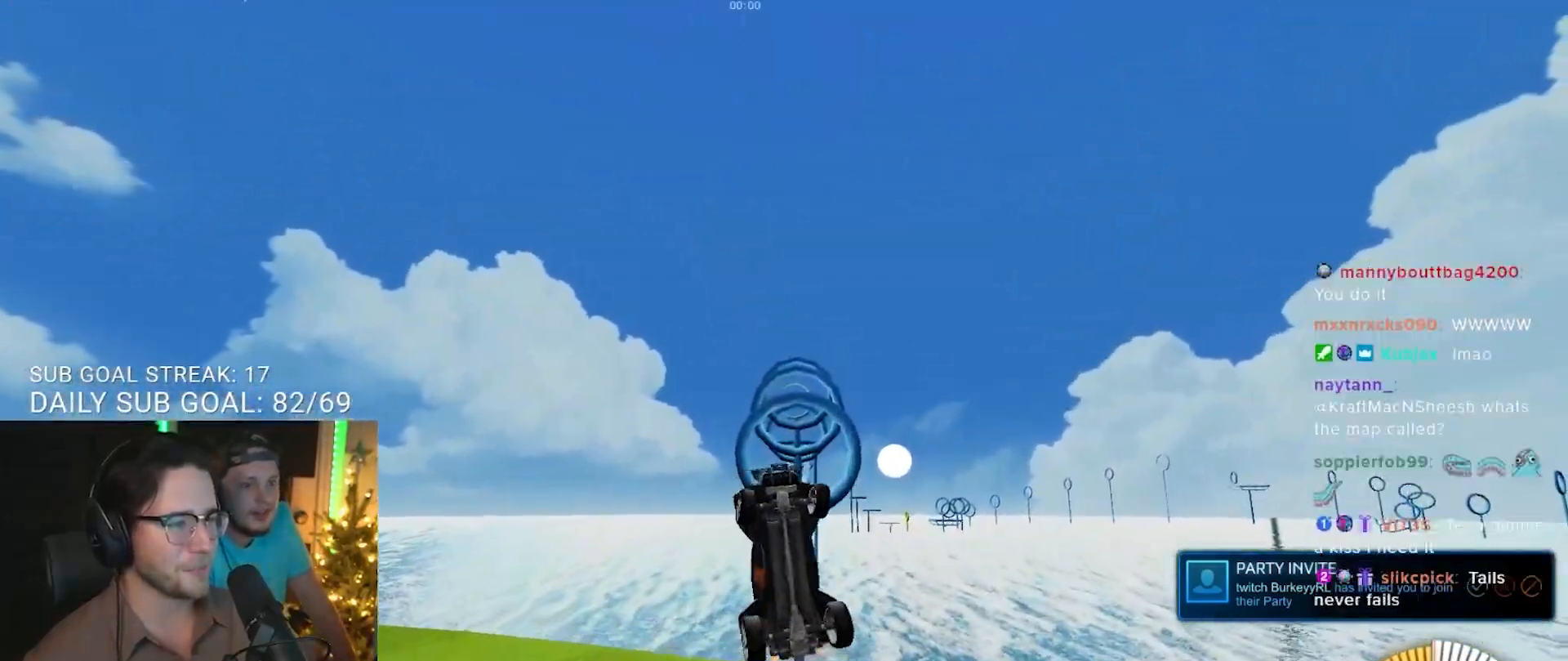
{"dt_ms": 500, "buttons": ["R2", "L3"], "left_stick": "down", "right_stick": "center", "events": [[83, "R1", "down"], [117, "left_stick", "down-left"], [217, "R1", "up"], [317, "left_stick", "up-left"], [333, "R1", "down"], [450, "R1", "up"], [500, "left_stick", "down"]]}
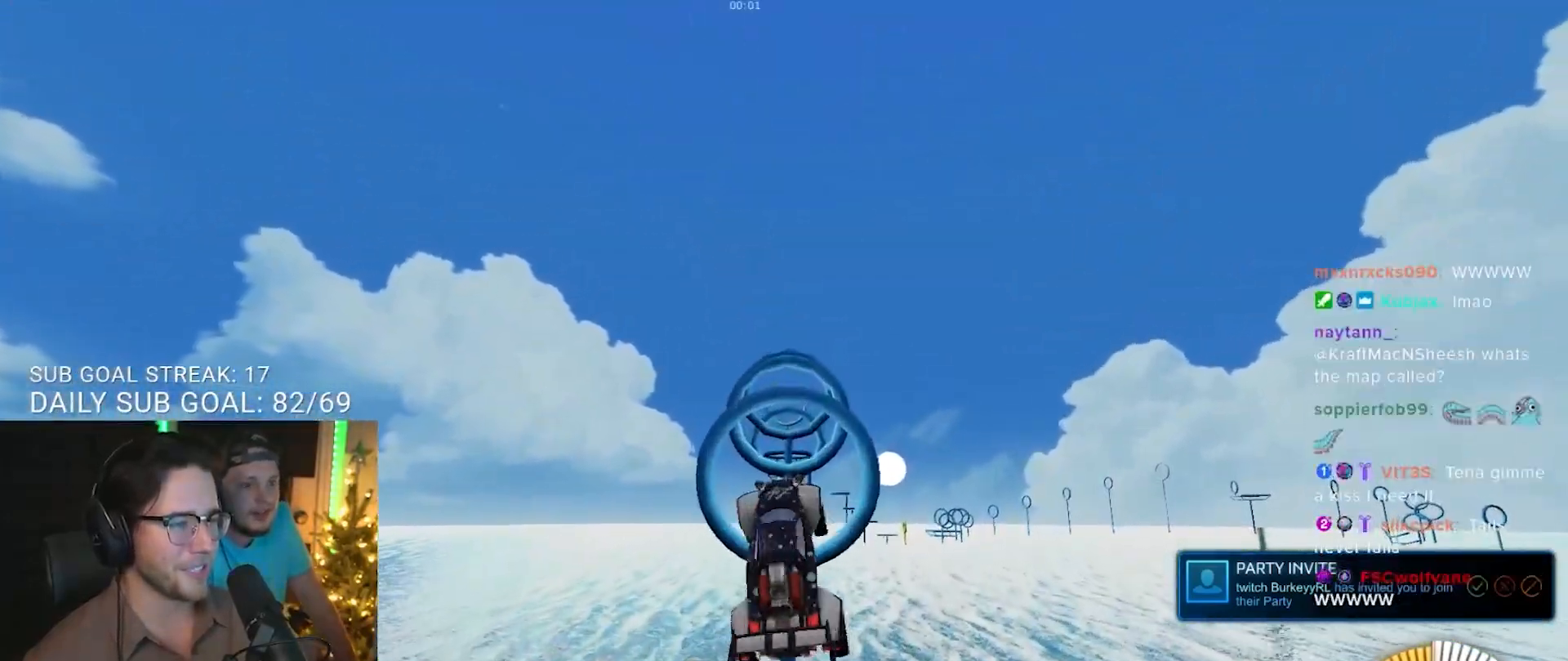
{"dt_ms": 500, "buttons": ["R1", "R2", "L3"], "left_stick": "down", "right_stick": "center", "events": [[33, "R1", "down"], [183, "left_stick", "up-left"], [217, "R1", "up"], [300, "R1", "down"], [433, "left_stick", "down"]]}
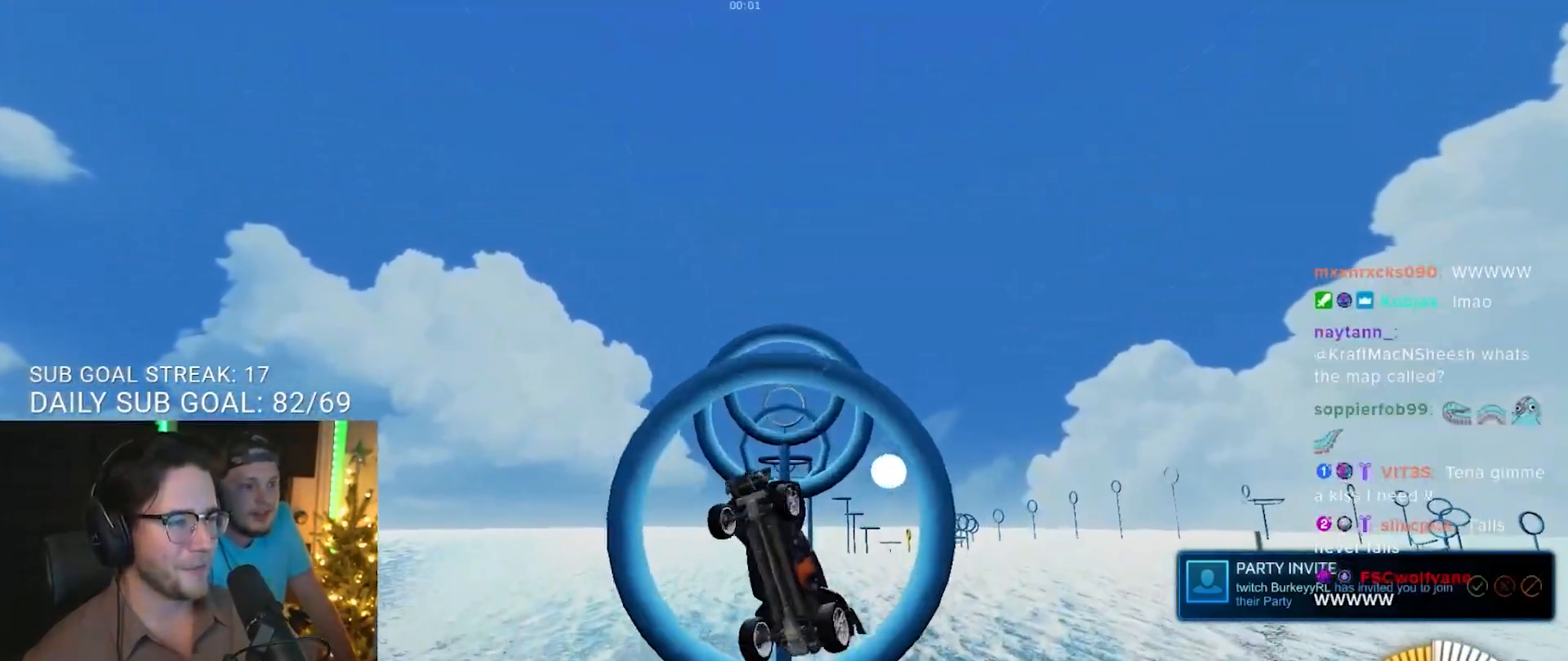
{"dt_ms": 500, "buttons": ["R1", "R2", "L3"], "left_stick": "down-left", "right_stick": "center", "events": [[133, "left_stick", "up-left"], [350, "left_stick", "down-left"]]}
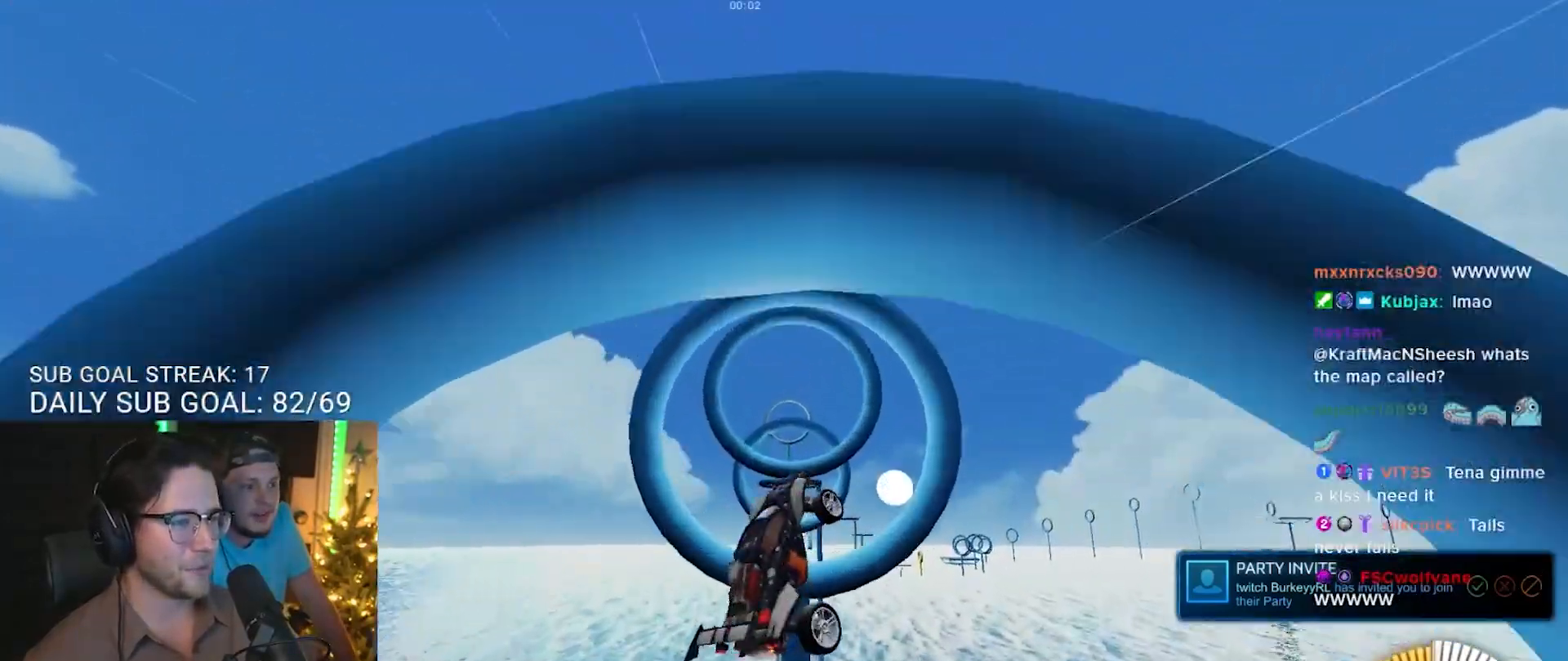
{"dt_ms": 500, "buttons": ["R1", "R2"], "left_stick": "down", "right_stick": "center", "events": [[83, "left_stick", "up-left"], [217, "R1", "up"], [250, "left_stick", "center"], [267, "R1", "down"], [300, "left_stick", "down"], [317, "R1", "up"], [417, "R1", "down"], [433, "L3", "up"]]}
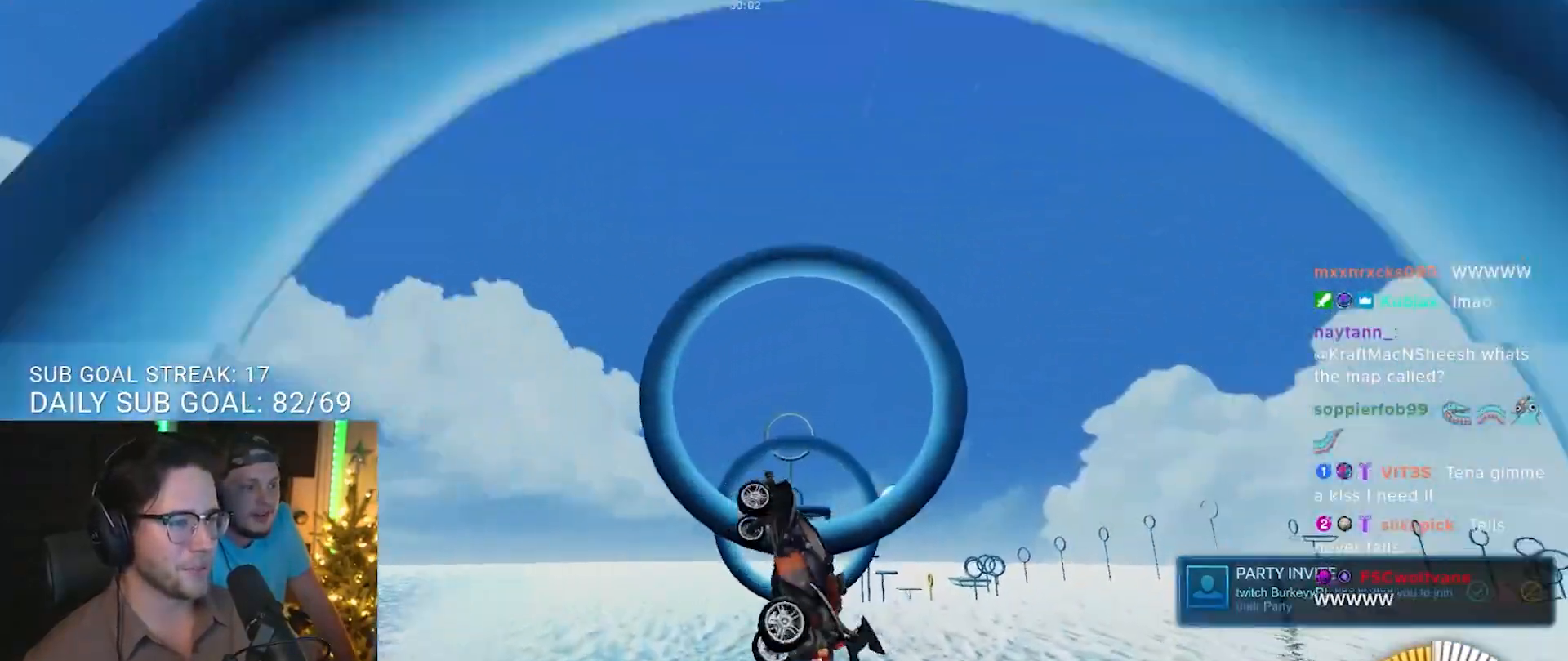
{"dt_ms": 500, "buttons": ["R1", "R2", "L3"], "left_stick": "left", "right_stick": "center", "events": [[33, "R1", "up"], [50, "L3", "down"], [417, "R1", "down"], [467, "left_stick", "left"]]}
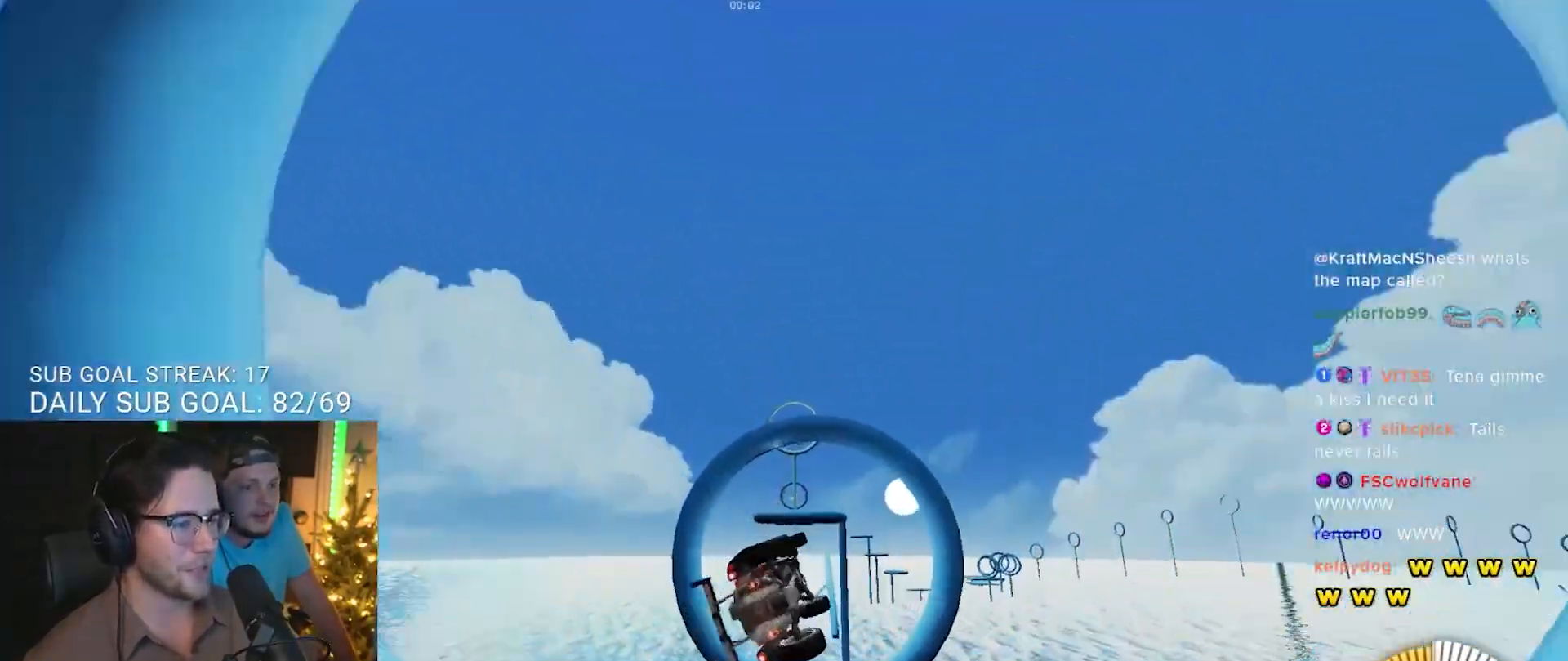
{"dt_ms": 500, "buttons": ["R1", "R2"], "left_stick": "center", "right_stick": "center", "events": [[83, "left_stick", "up"], [167, "R1", "up"], [183, "L3", "up"], [283, "left_stick", "right"], [383, "R1", "down"], [400, "left_stick", "center"]]}
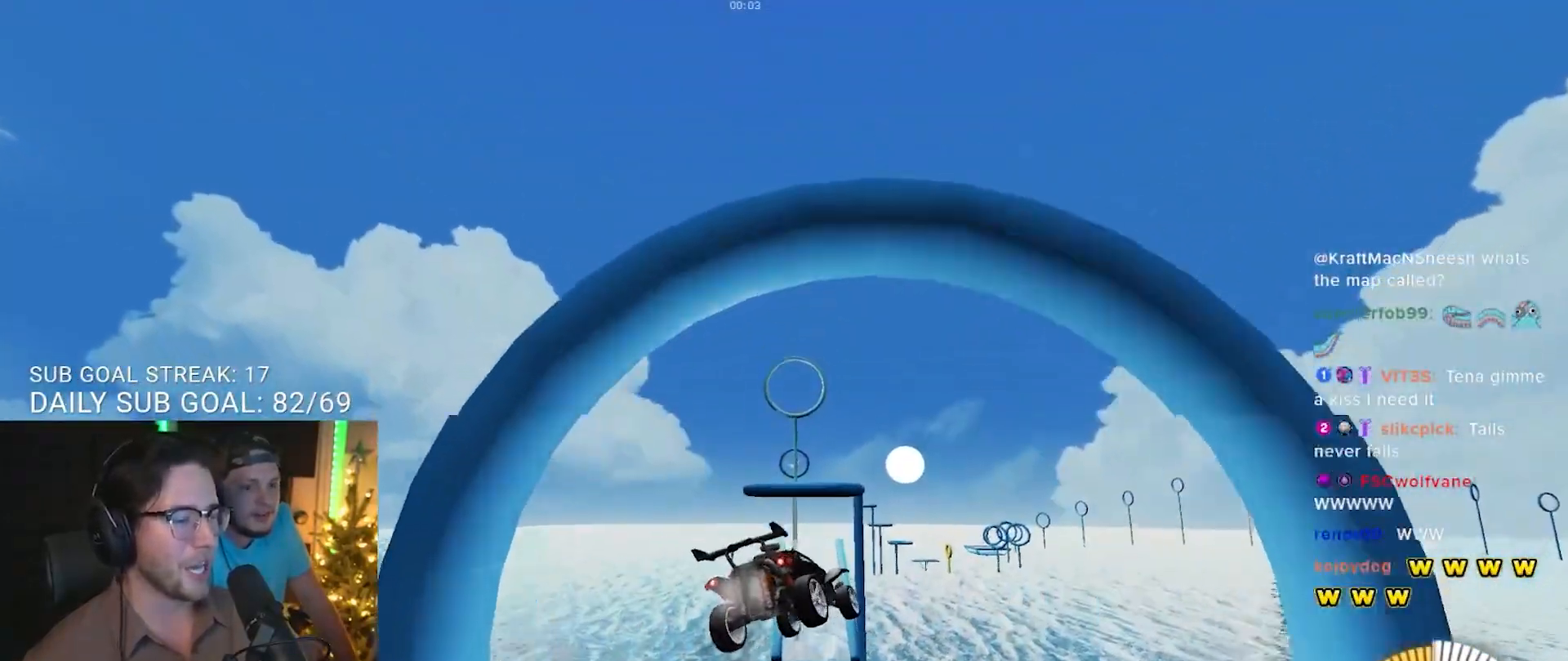
{"dt_ms": 500, "buttons": ["R2"], "left_stick": "center", "right_stick": "center", "events": [[50, "left_stick", "down-left"], [233, "left_stick", "center"], [267, "R1", "up"], [383, "L2", "down"], [400, "left_stick", "right"], [467, "left_stick", "center"], [500, "L2", "up"]]}
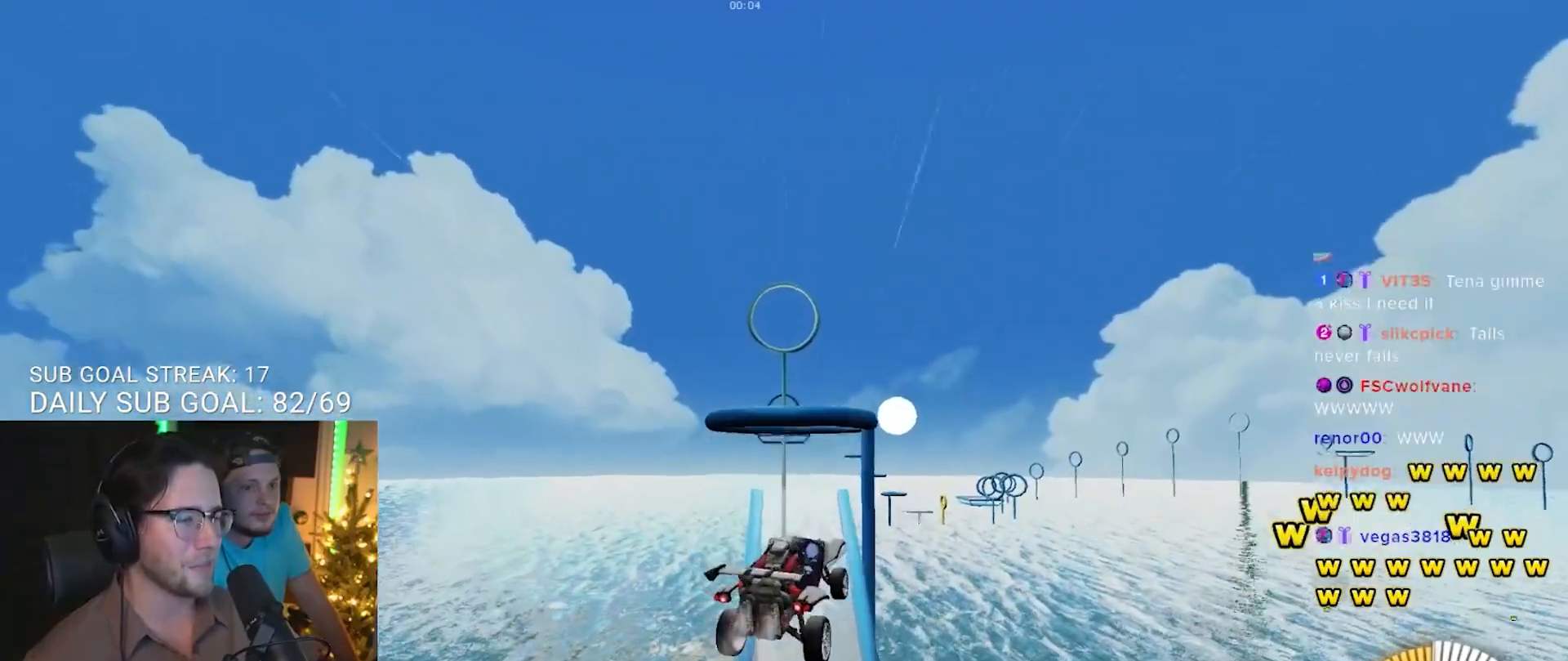
{"dt_ms": 500, "buttons": ["R1", "R2"], "left_stick": "center", "right_stick": "center", "events": [[17, "R1", "down"], [50, "left_stick", "down-left"], [133, "left_stick", "center"]]}
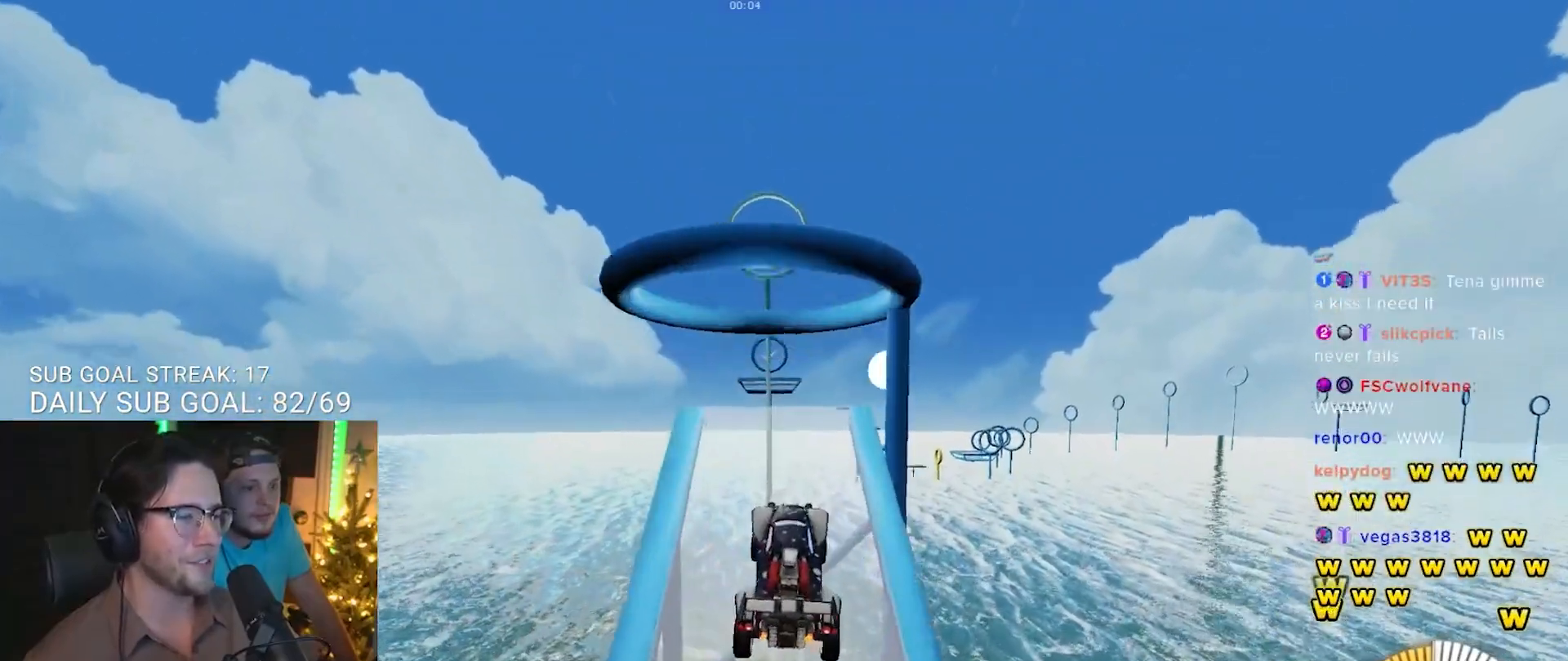
{"dt_ms": 500, "buttons": ["R1", "R2", "L3"], "left_stick": "up-right", "right_stick": "center", "events": [[383, "CROSS", "down"], [383, "left_stick", "up-right"], [400, "L3", "down"], [500, "CROSS", "up"]]}
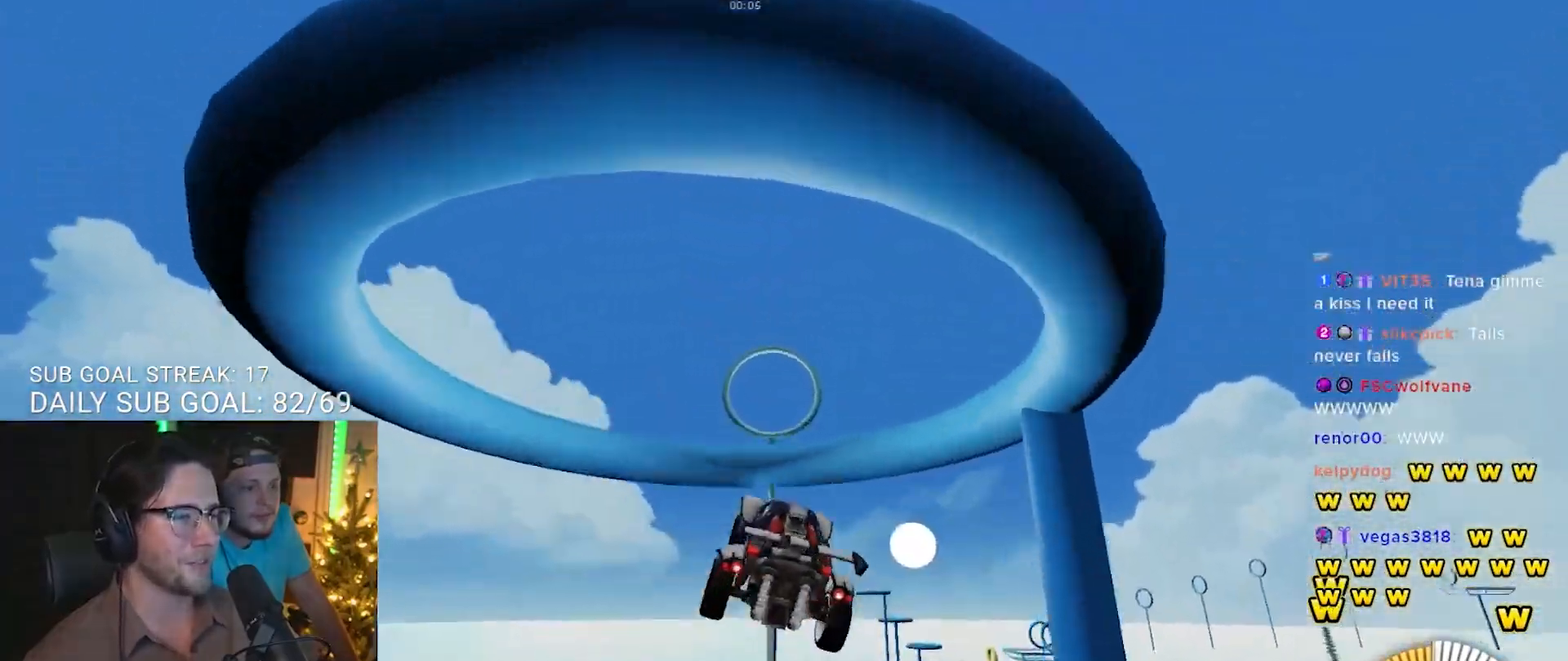
{"dt_ms": 500, "buttons": ["R2", "L3"], "left_stick": "left", "right_stick": "center", "events": [[50, "left_stick", "down"], [217, "left_stick", "up-left"], [300, "R1", "up"], [317, "CROSS", "down"], [317, "left_stick", "down"], [367, "left_stick", "down-left"], [400, "CROSS", "up"], [483, "left_stick", "left"]]}
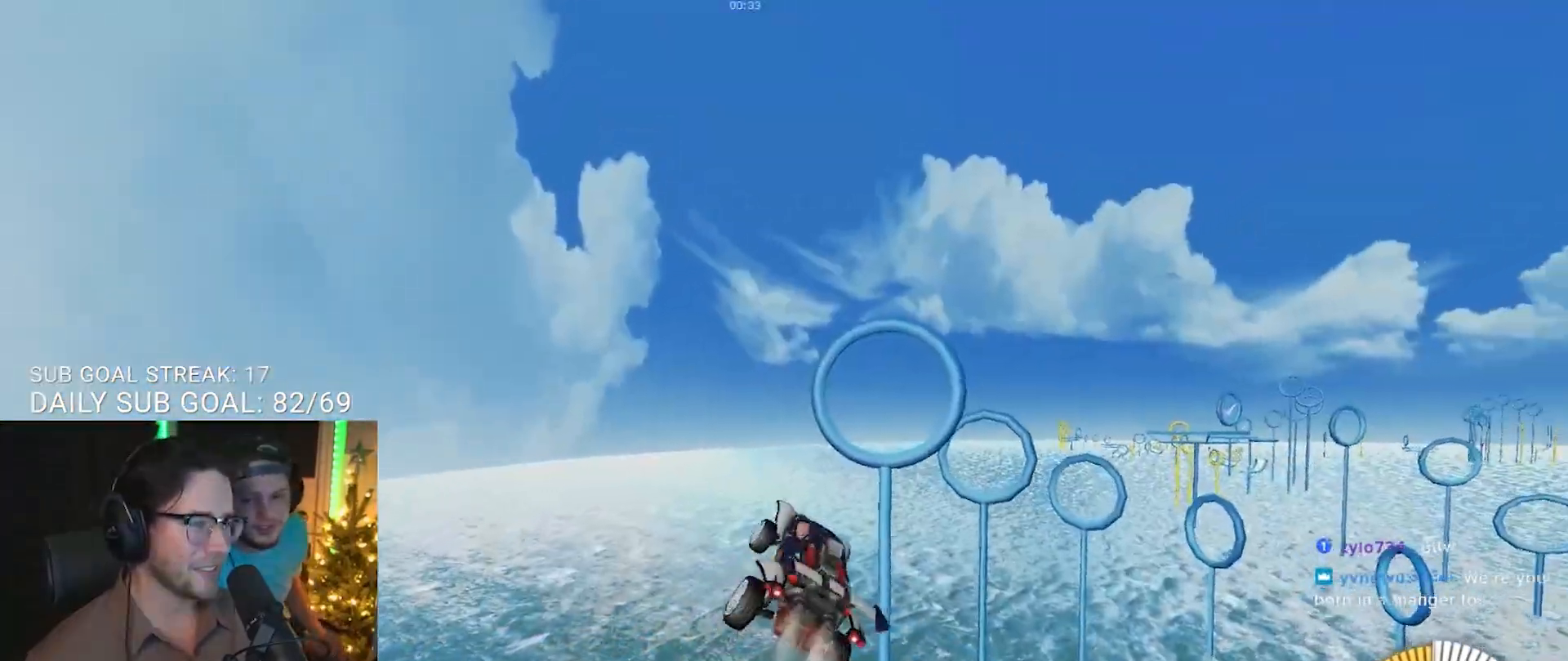
{"dt_ms": 500, "buttons": ["R1", "R2", "L3"], "left_stick": "down", "right_stick": "center", "events": [[50, "R1", "down"], [217, "R1", "up"], [300, "R1", "down"], [350, "left_stick", "up-left"], [483, "left_stick", "down"]]}
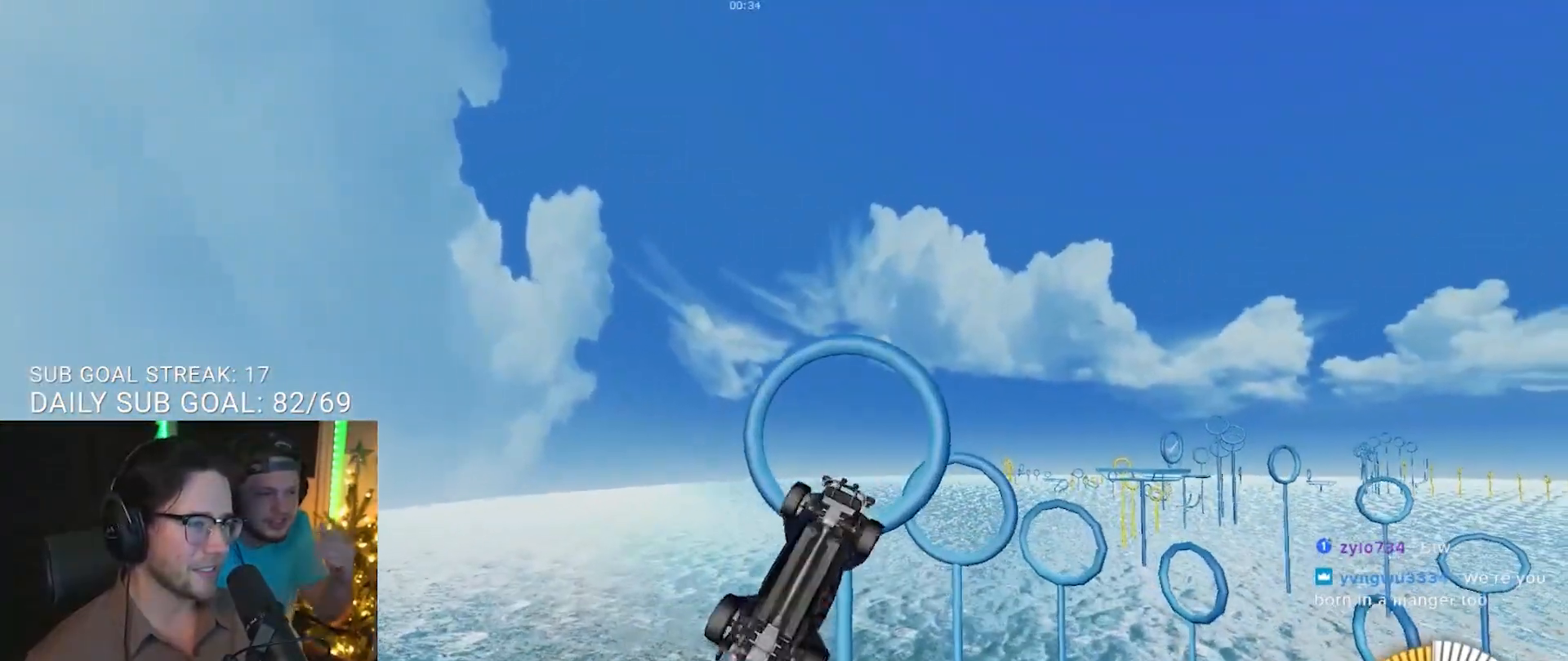
{"dt_ms": 500, "buttons": ["R2"], "left_stick": "down-right", "right_stick": "center", "events": [[17, "R1", "up"], [150, "R1", "down"], [183, "left_stick", "up-right"], [300, "R1", "up"], [317, "left_stick", "down-right"], [467, "L3", "up"]]}
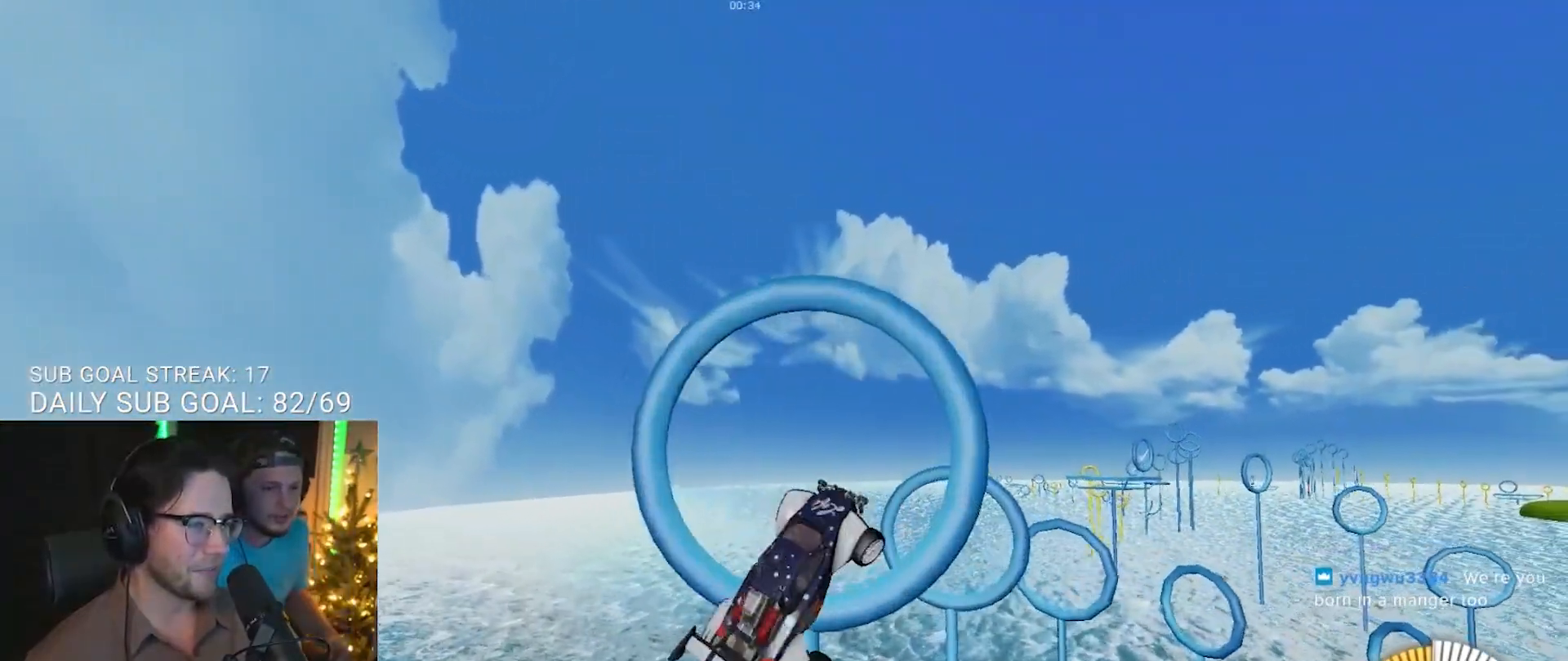
{"dt_ms": 500, "buttons": ["R1", "R2", "L3"], "left_stick": "up", "right_stick": "center", "events": [[67, "L3", "down"], [83, "R1", "down"], [233, "left_stick", "center"], [383, "left_stick", "up"]]}
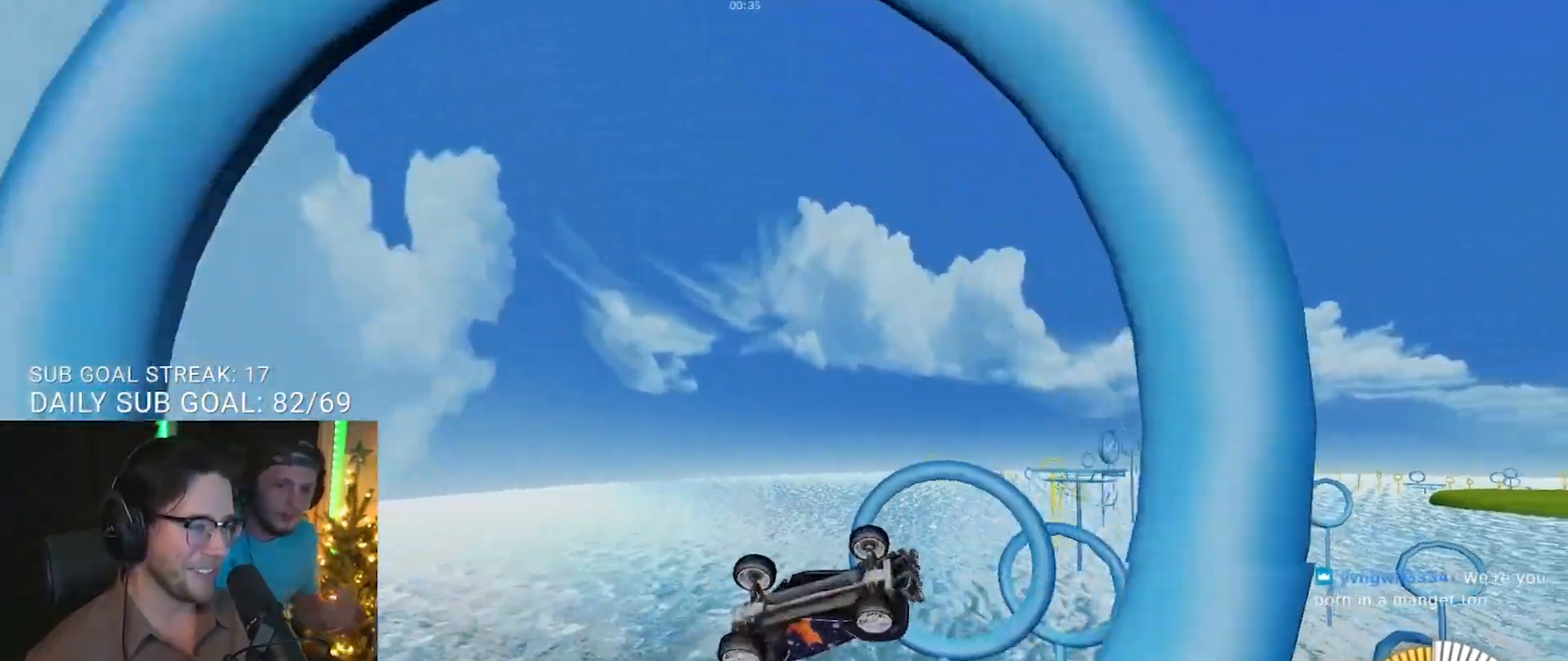
{"dt_ms": 500, "buttons": ["R2", "L3"], "left_stick": "down", "right_stick": "center", "events": [[150, "left_stick", "left"], [167, "R1", "up"], [267, "left_stick", "up-left"], [283, "R1", "down"], [433, "R1", "up"], [483, "left_stick", "down"]]}
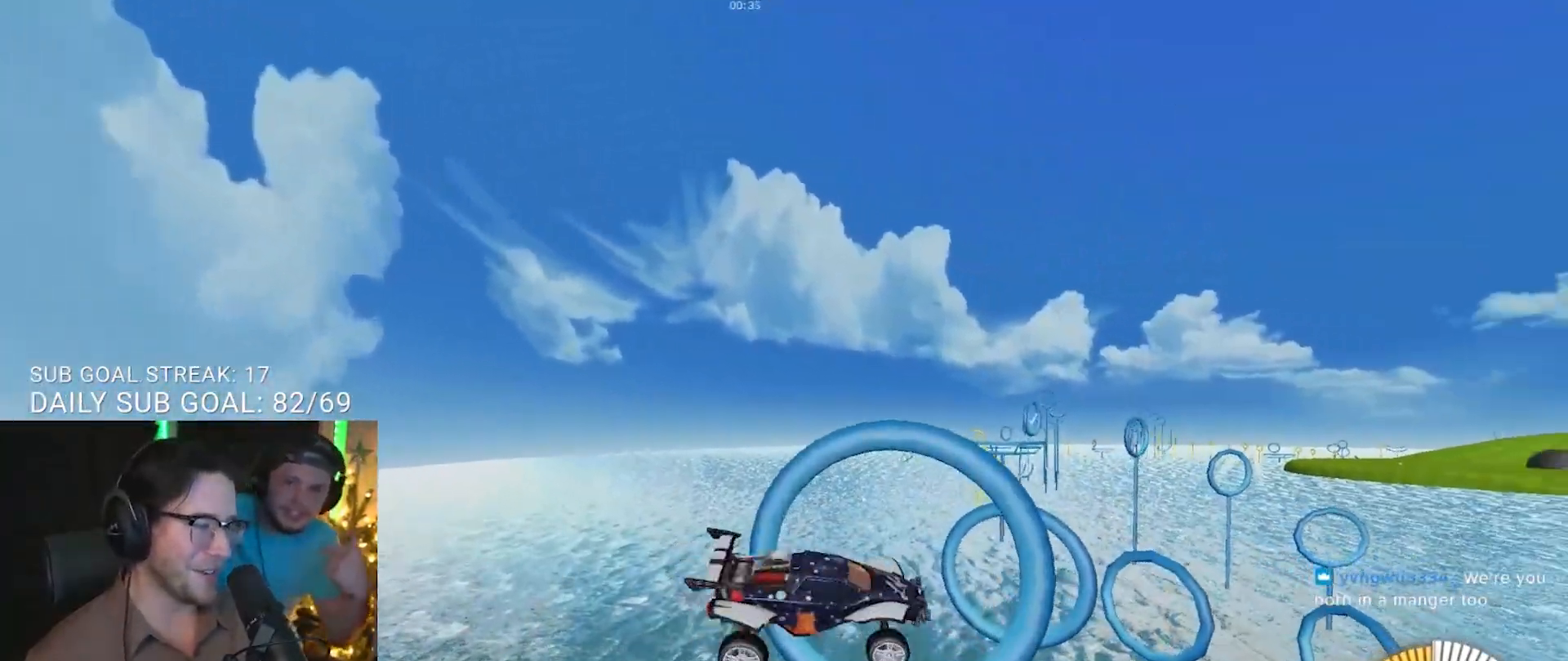
{"dt_ms": 500, "buttons": ["R1", "R2", "L3"], "left_stick": "up-left", "right_stick": "center", "events": [[67, "R1", "down"], [183, "R1", "up"], [200, "left_stick", "up-left"], [283, "R1", "down"]]}
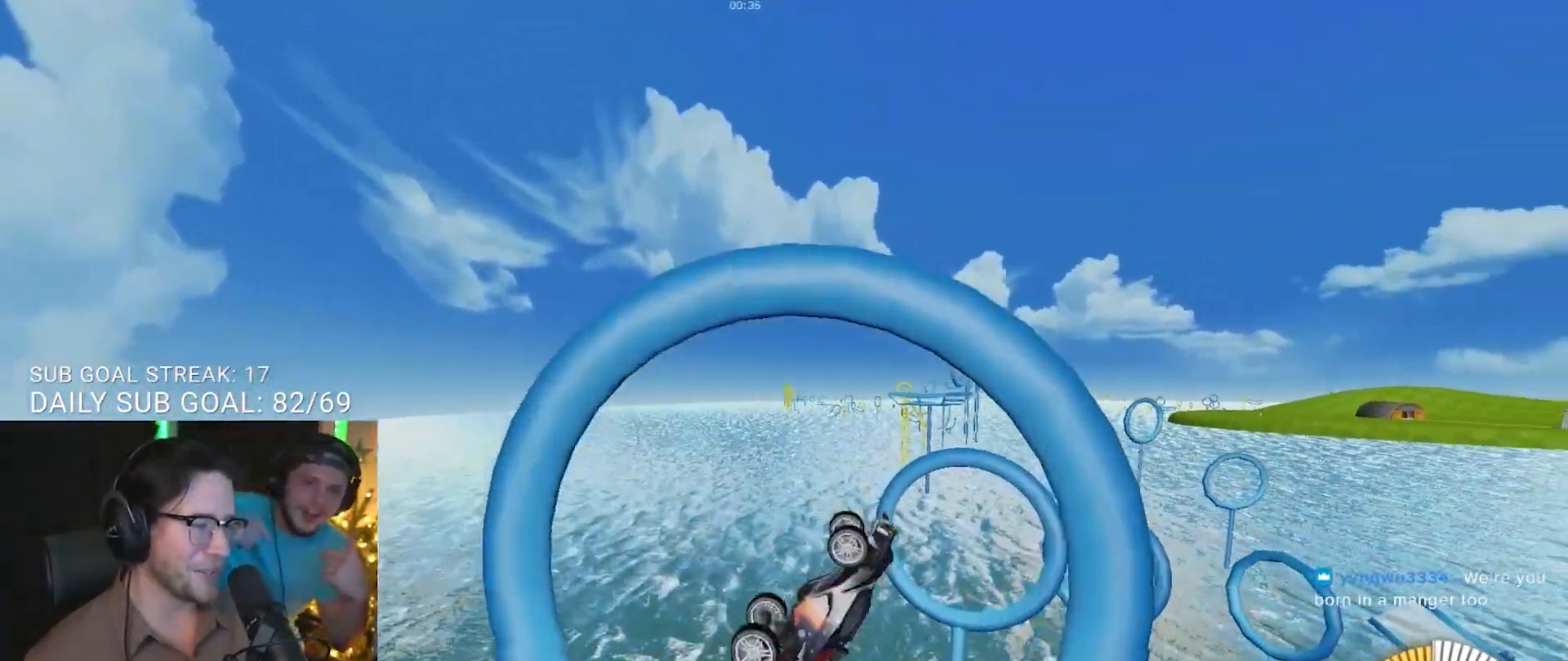
{"dt_ms": 1000, "buttons": ["R1", "R2", "L3"], "left_stick": "up", "right_stick": "center"}
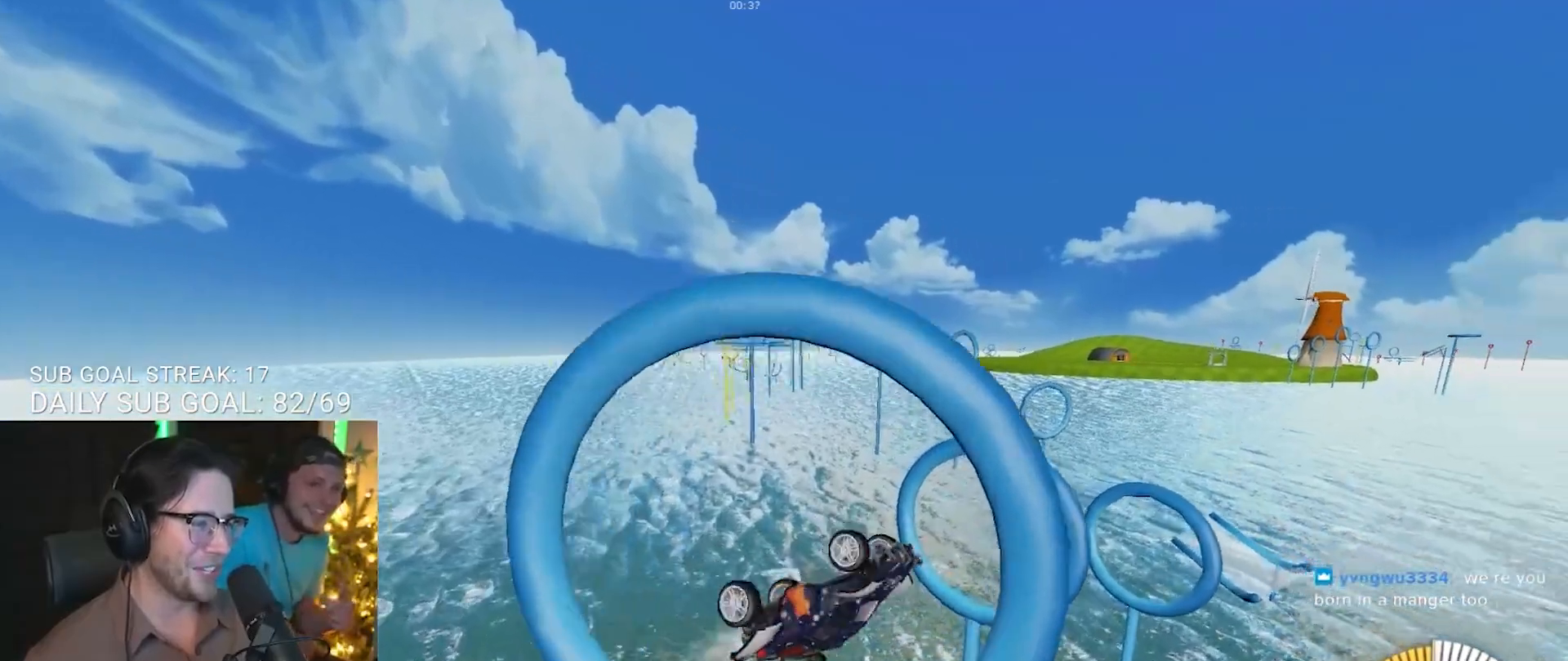
{"dt_ms": 500, "buttons": ["R1", "R2", "L3"], "left_stick": "down-right", "right_stick": "center"}
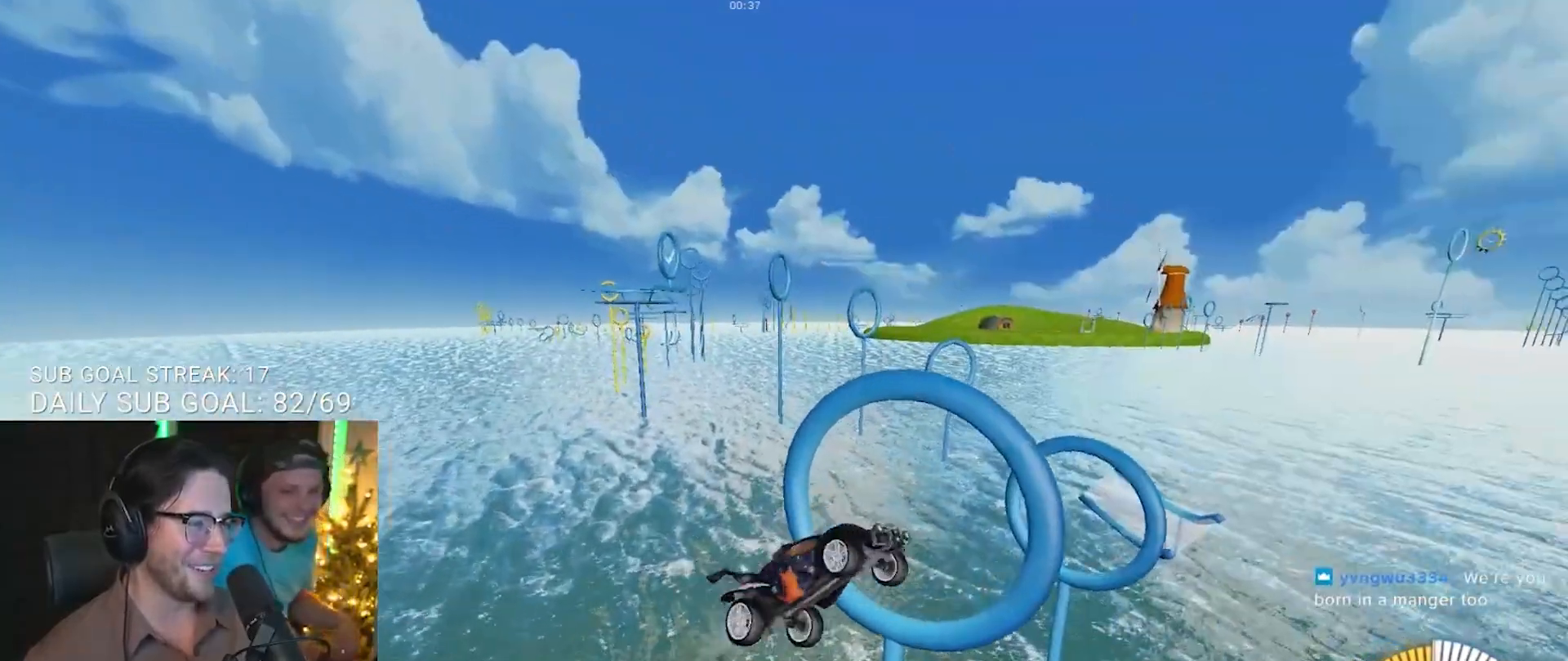
{"dt_ms": 500, "buttons": ["R2", "L3"], "left_stick": "down-left", "right_stick": "center", "events": [[17, "left_stick", "up"], [183, "R1", "up"], [183, "left_stick", "up-left"], [383, "left_stick", "down-left"]]}
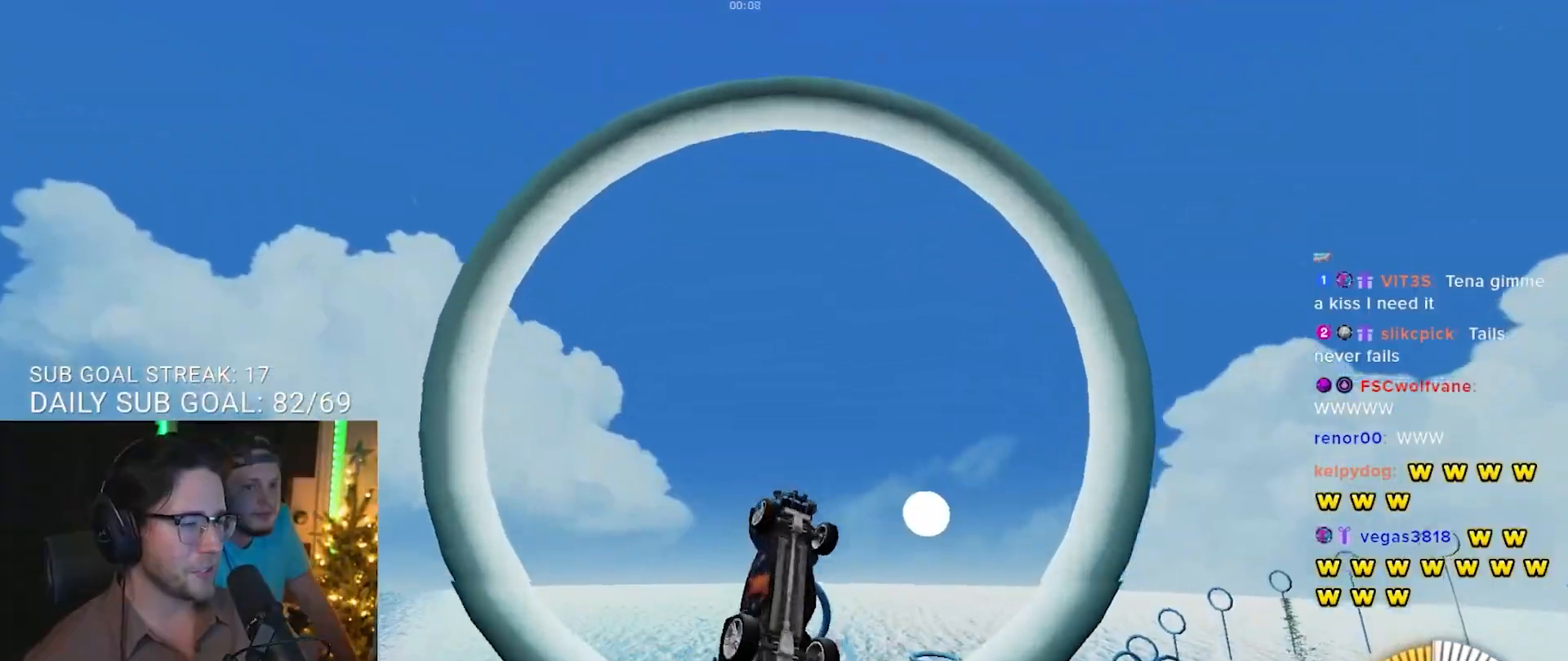
{"dt_ms": 500, "buttons": ["R2", "L3"], "left_stick": "down", "right_stick": "center", "events": [[117, "R1", "down"], [117, "left_stick", "up-left"], [267, "R1", "up"], [300, "left_stick", "down-left"], [367, "left_stick", "down"]]}
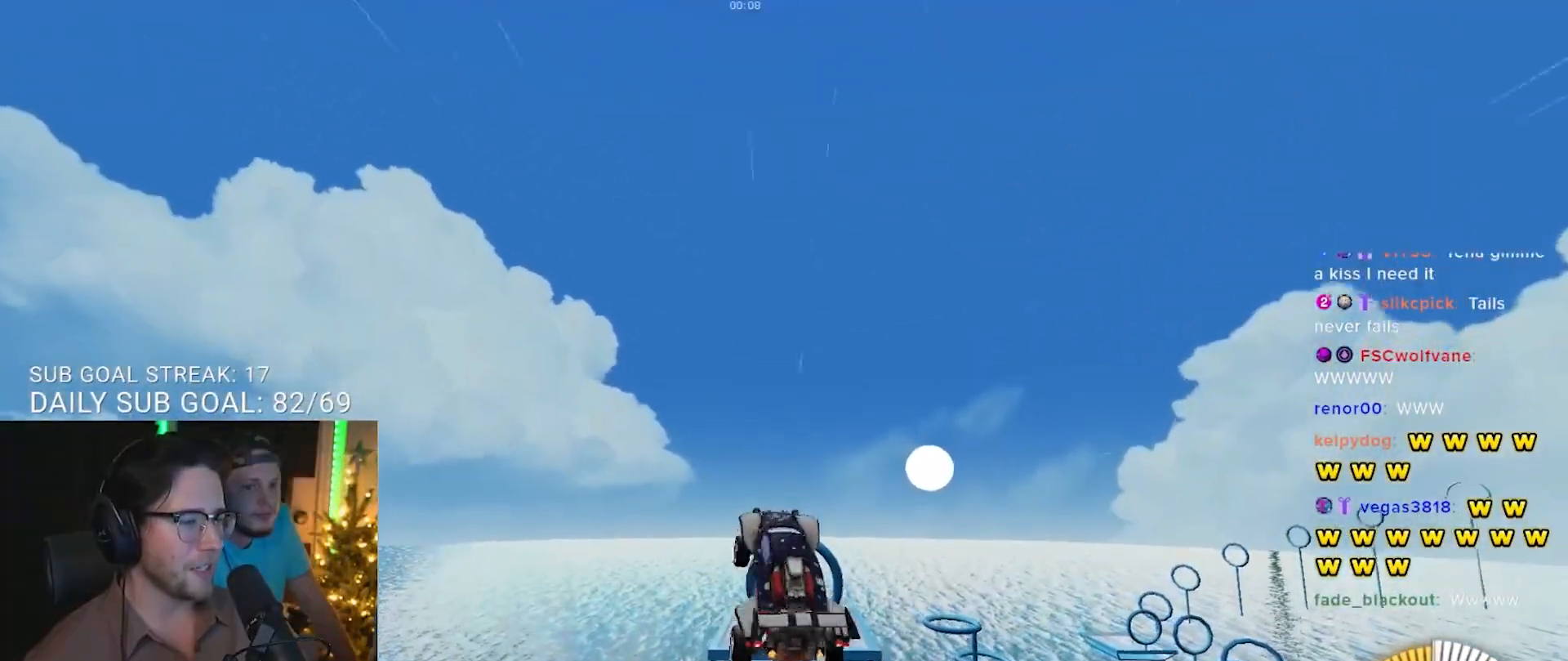
{"dt_ms": 500, "buttons": ["R1", "R2", "L3"], "left_stick": "up-left", "right_stick": "center", "events": [[117, "left_stick", "up-left"], [333, "left_stick", "down-left"], [417, "R1", "down"], [483, "left_stick", "up-left"]]}
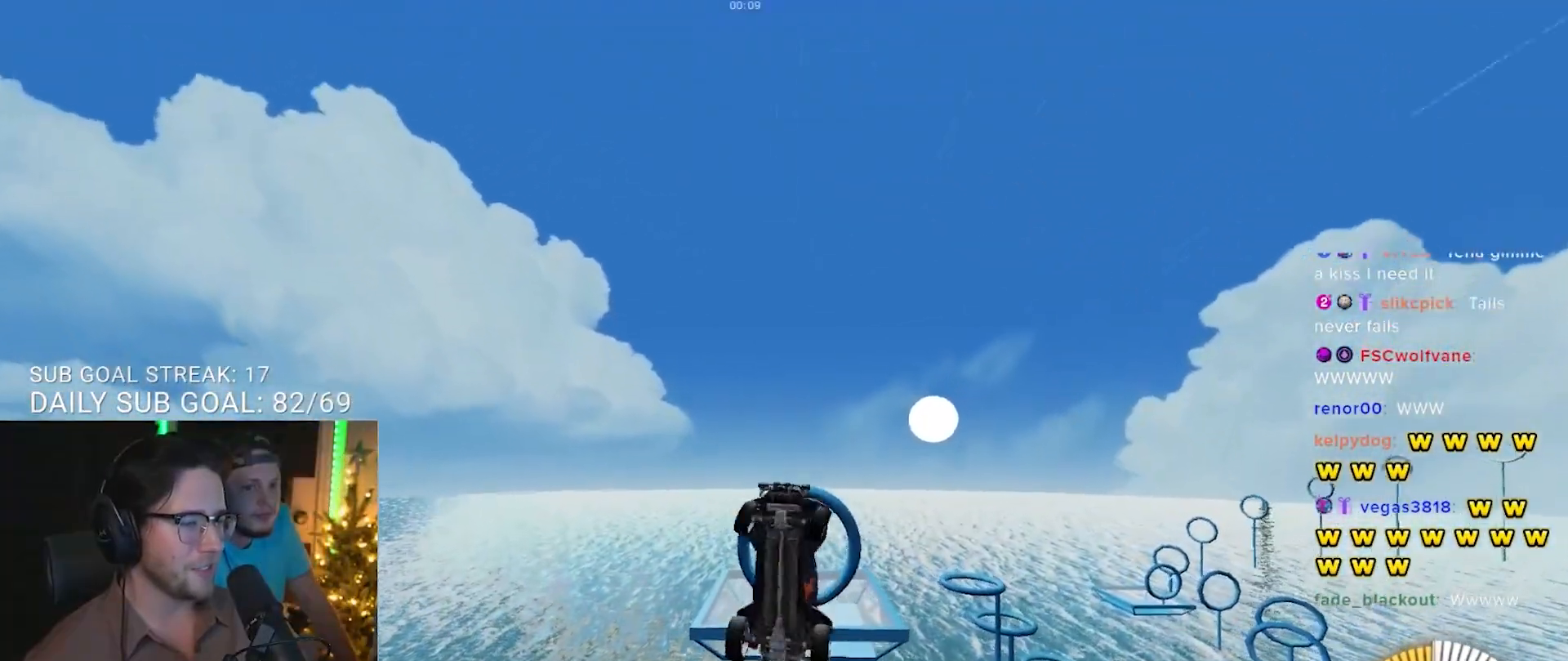
{"dt_ms": 500, "buttons": ["R2", "L3"], "left_stick": "down", "right_stick": "center", "events": [[50, "R1", "up"], [150, "R1", "down"], [183, "left_stick", "down"], [283, "R1", "up"], [350, "left_stick", "down-left"], [400, "R1", "down"], [483, "left_stick", "down"], [500, "R1", "up"]]}
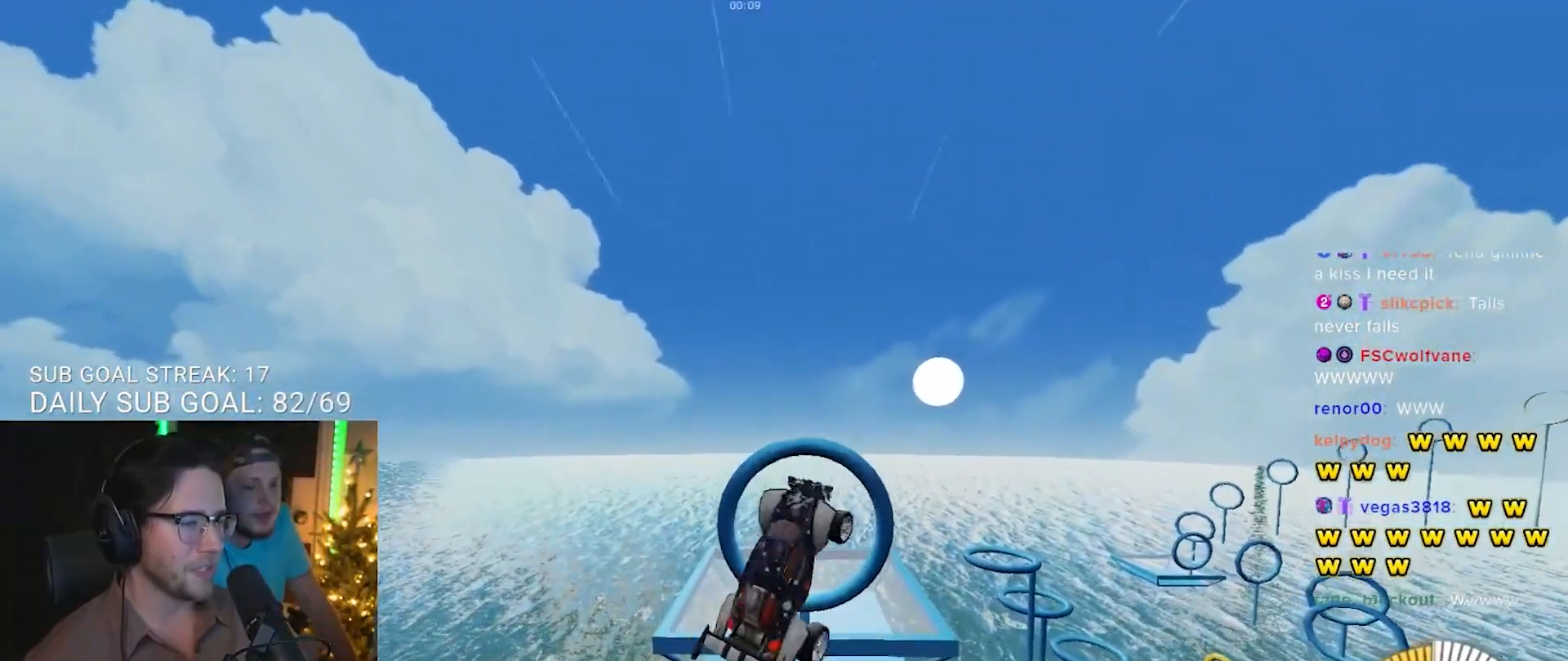
{"dt_ms": 500, "buttons": ["R1", "R2", "L3"], "left_stick": "up-left", "right_stick": "center", "events": [[150, "R1", "down"], [233, "R1", "up"], [300, "left_stick", "up-left"], [317, "R1", "down"]]}
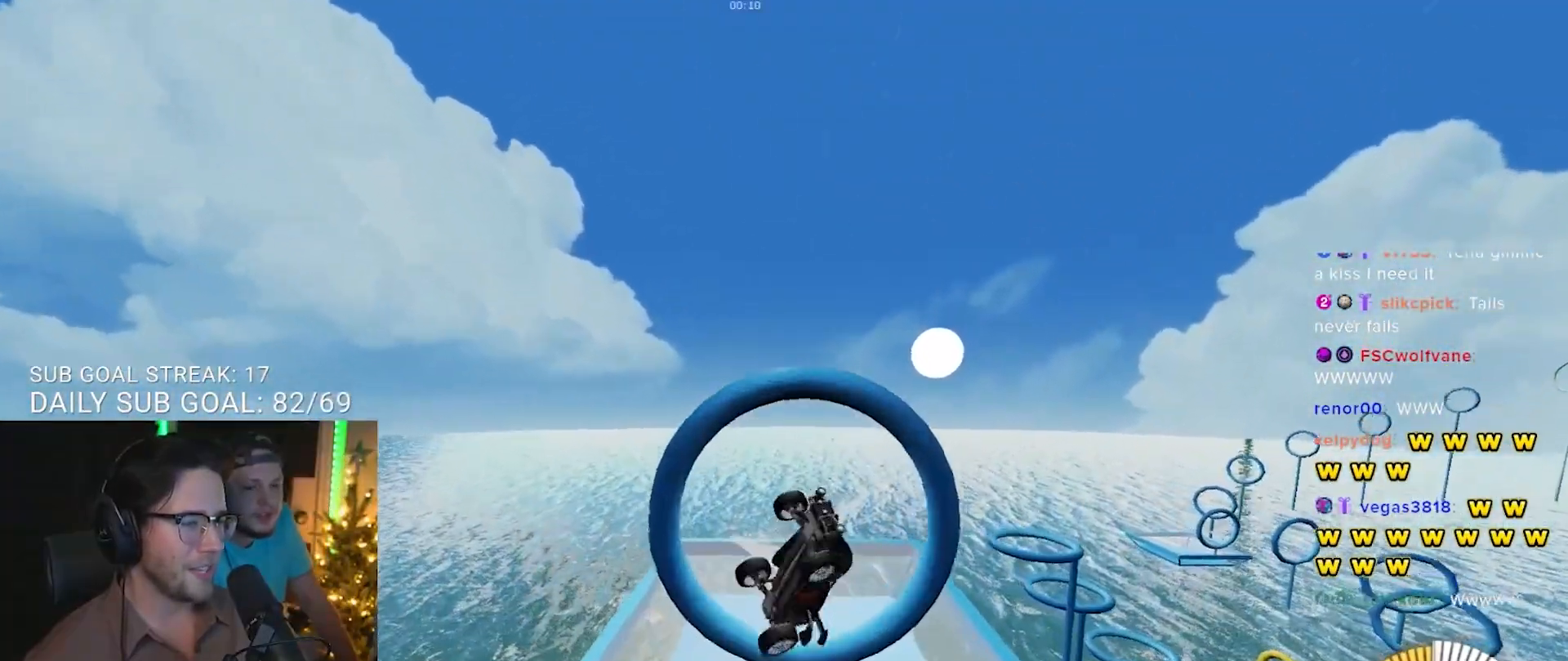
{"dt_ms": 500, "buttons": ["R1", "R2", "L3"], "left_stick": "up-left", "right_stick": "center", "events": [[83, "left_stick", "down"], [233, "left_stick", "up-left"]]}
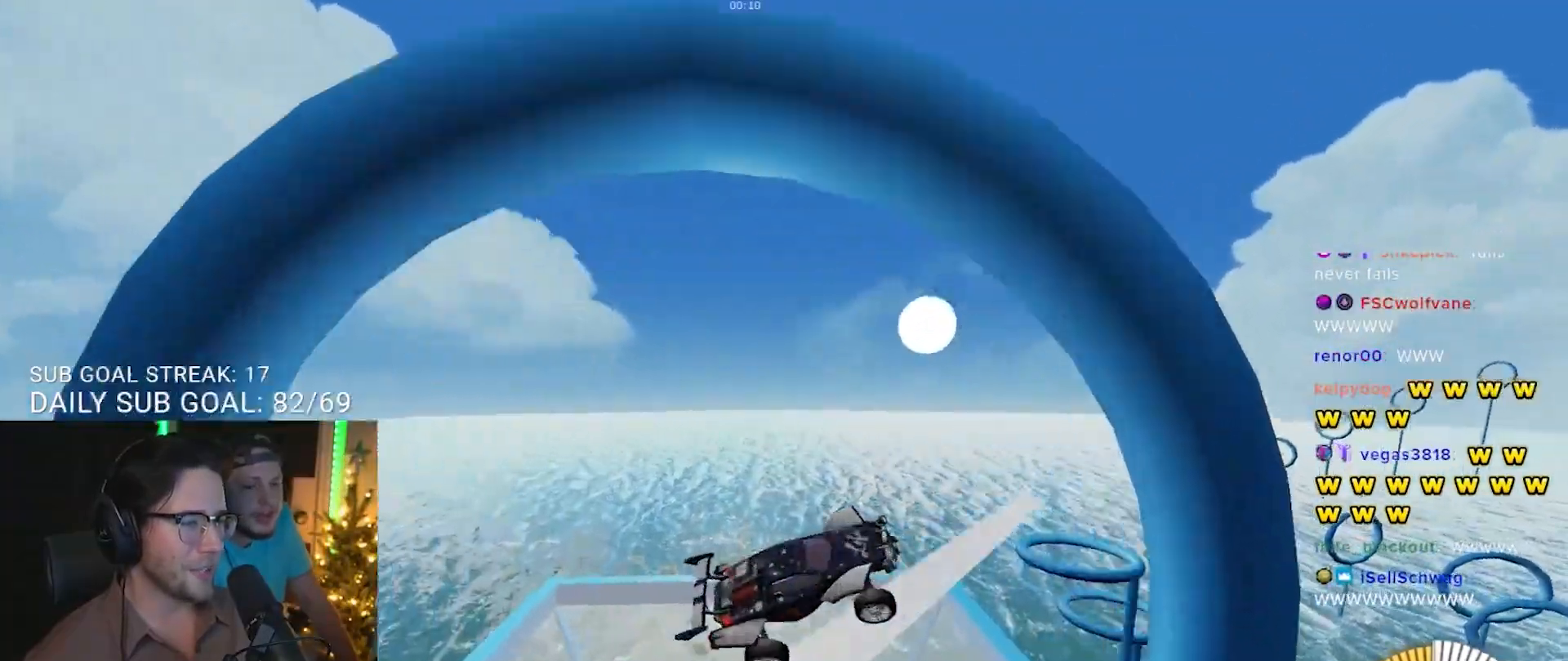
{"dt_ms": 500, "buttons": ["R1", "R2", "L3"], "left_stick": "up", "right_stick": "center", "events": [[33, "left_stick", "up"], [133, "left_stick", "down"], [300, "R1", "up"], [383, "R1", "down"], [417, "left_stick", "up"], [433, "R1", "up"], [500, "R1", "down"]]}
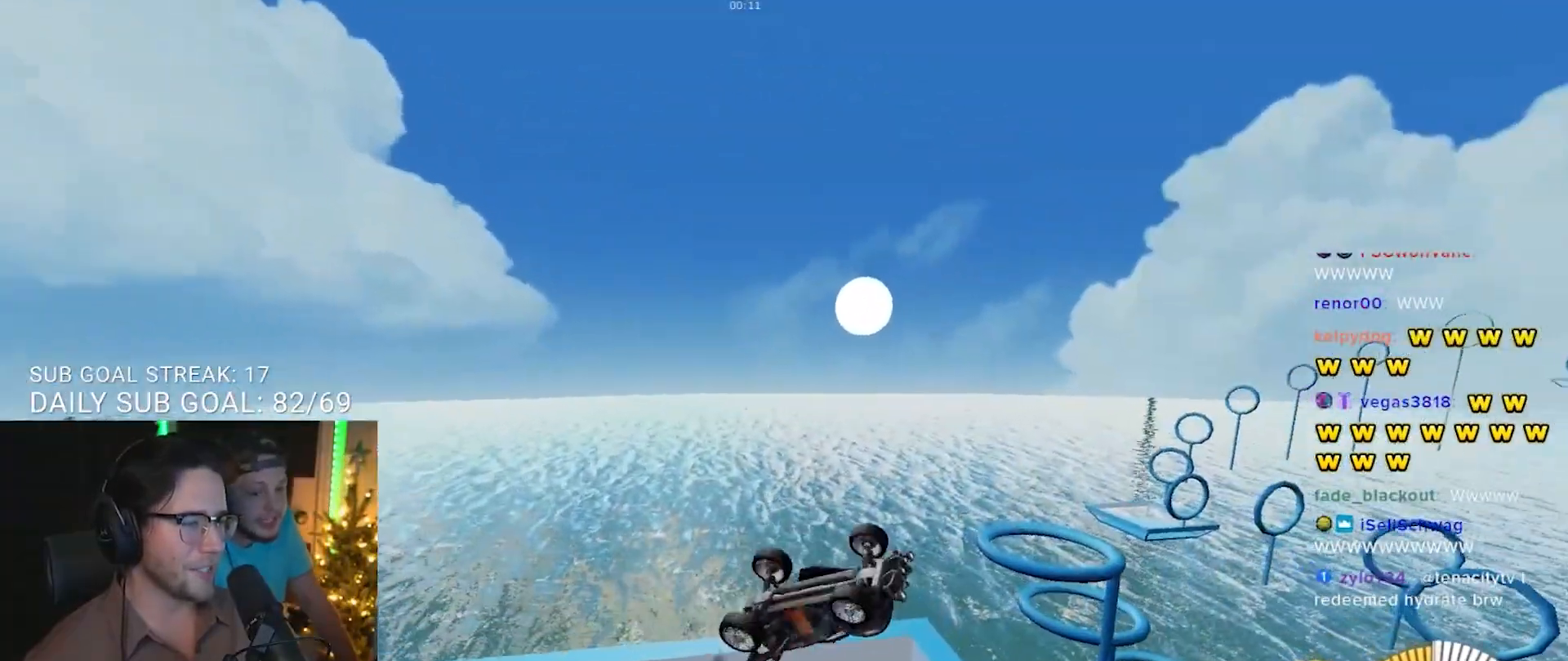
{"dt_ms": 500, "buttons": ["R1", "R2", "L3"], "left_stick": "down", "right_stick": "center", "events": [[150, "left_stick", "right"], [217, "left_stick", "down-right"], [300, "R1", "up"], [333, "left_stick", "down"], [483, "R1", "down"]]}
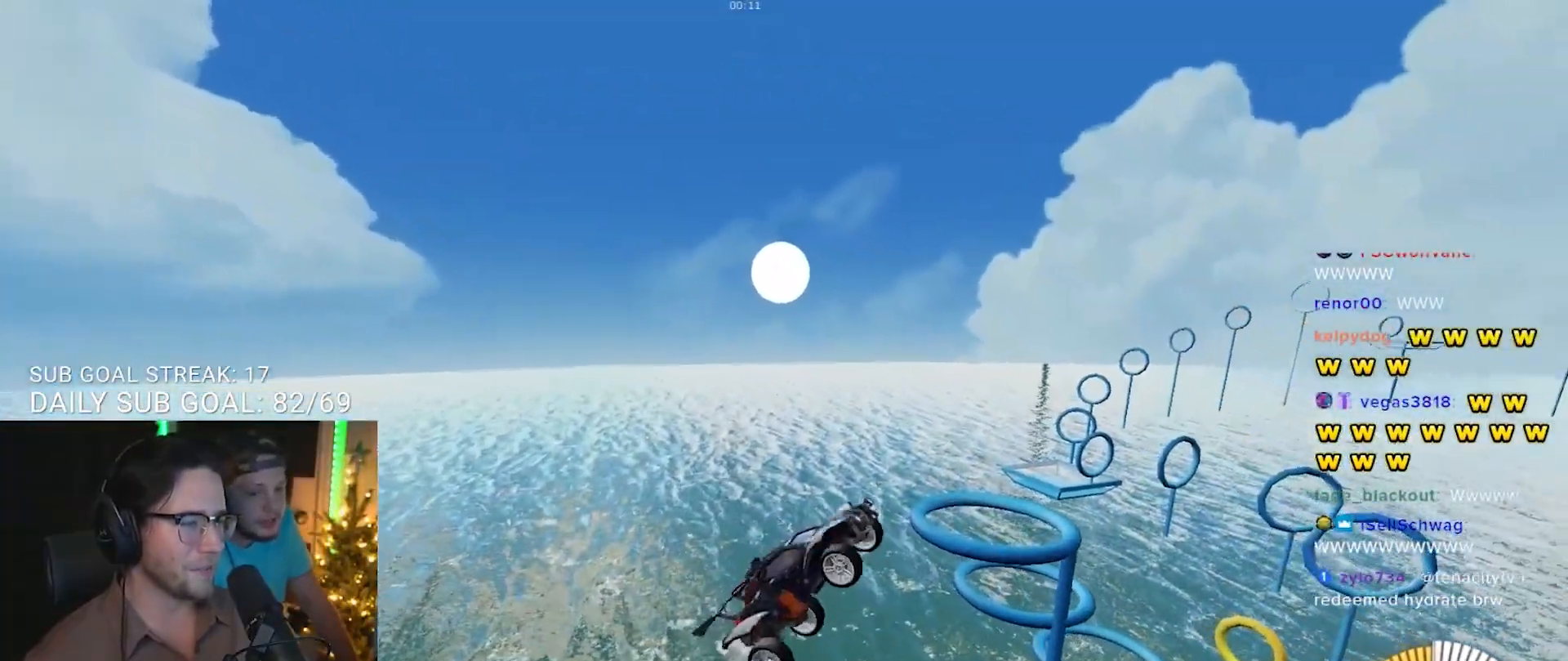
{"dt_ms": 500, "buttons": ["R2", "L3"], "left_stick": "up-left", "right_stick": "center", "events": [[67, "left_stick", "up"], [250, "left_stick", "down-right"], [467, "left_stick", "up-left"], [500, "R1", "up"]]}
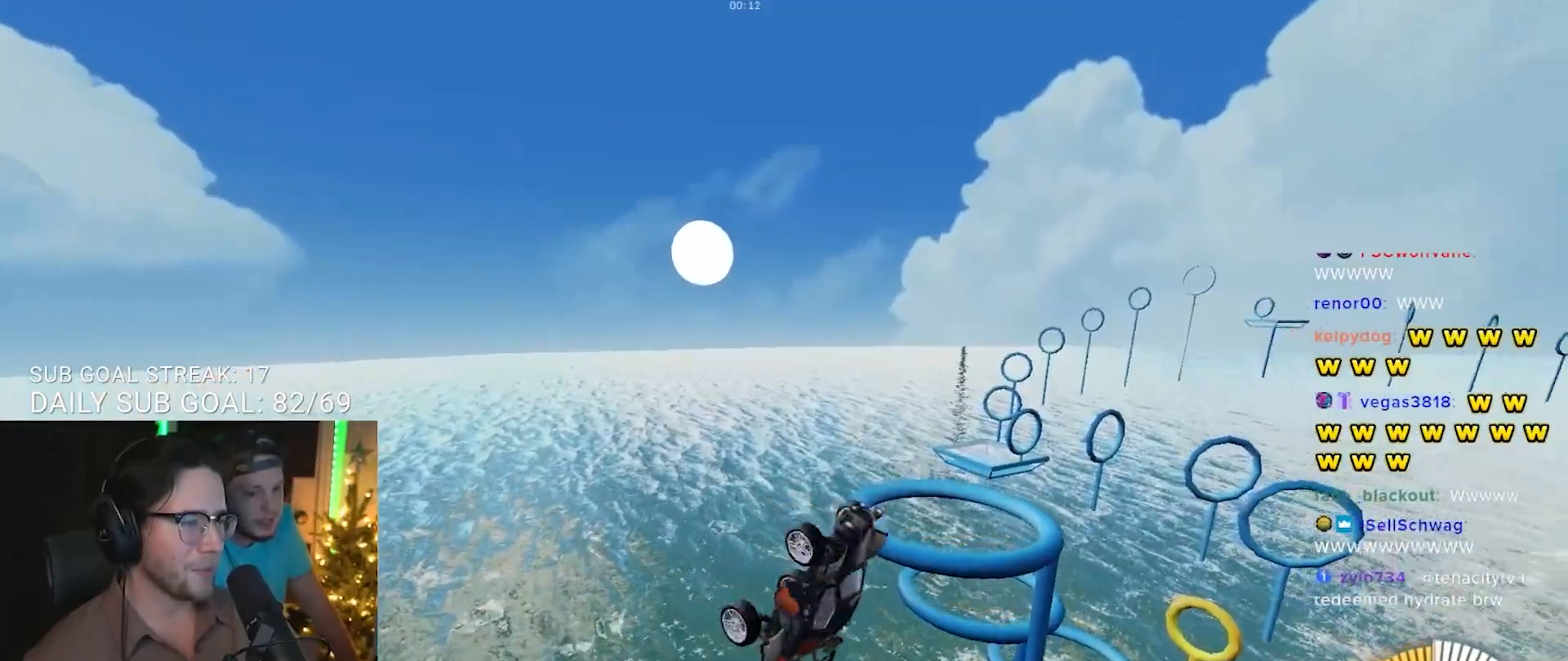
{"dt_ms": 500, "buttons": ["R1", "R2", "L3"], "left_stick": "left", "right_stick": "center", "events": [[133, "R1", "down"], [300, "R1", "up"], [367, "R1", "down"], [367, "left_stick", "down"], [500, "left_stick", "left"]]}
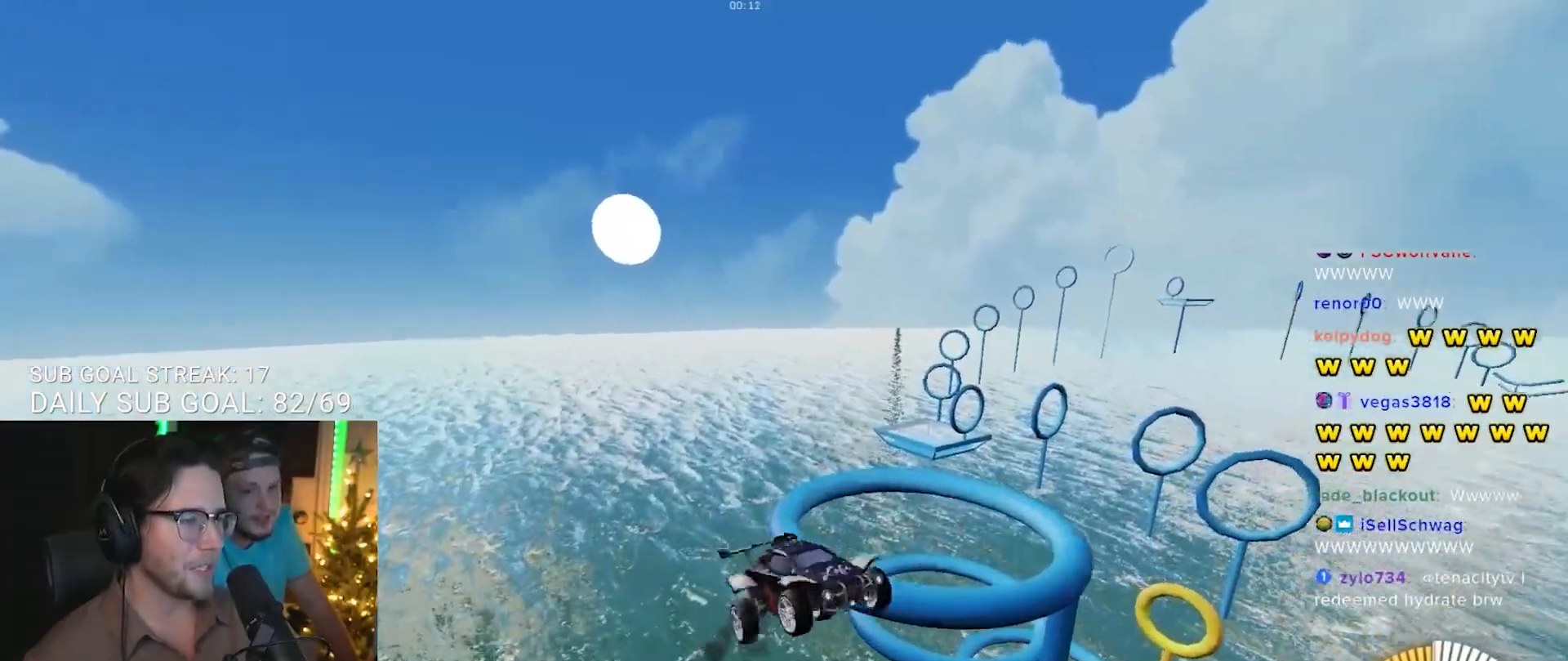
{"dt_ms": 500, "buttons": ["R1", "R2", "L3"], "left_stick": "right", "right_stick": "center", "events": [[17, "left_stick", "up-left"], [133, "left_stick", "down-left"], [183, "left_stick", "down"], [350, "R1", "up"], [367, "left_stick", "right"], [483, "R1", "down"]]}